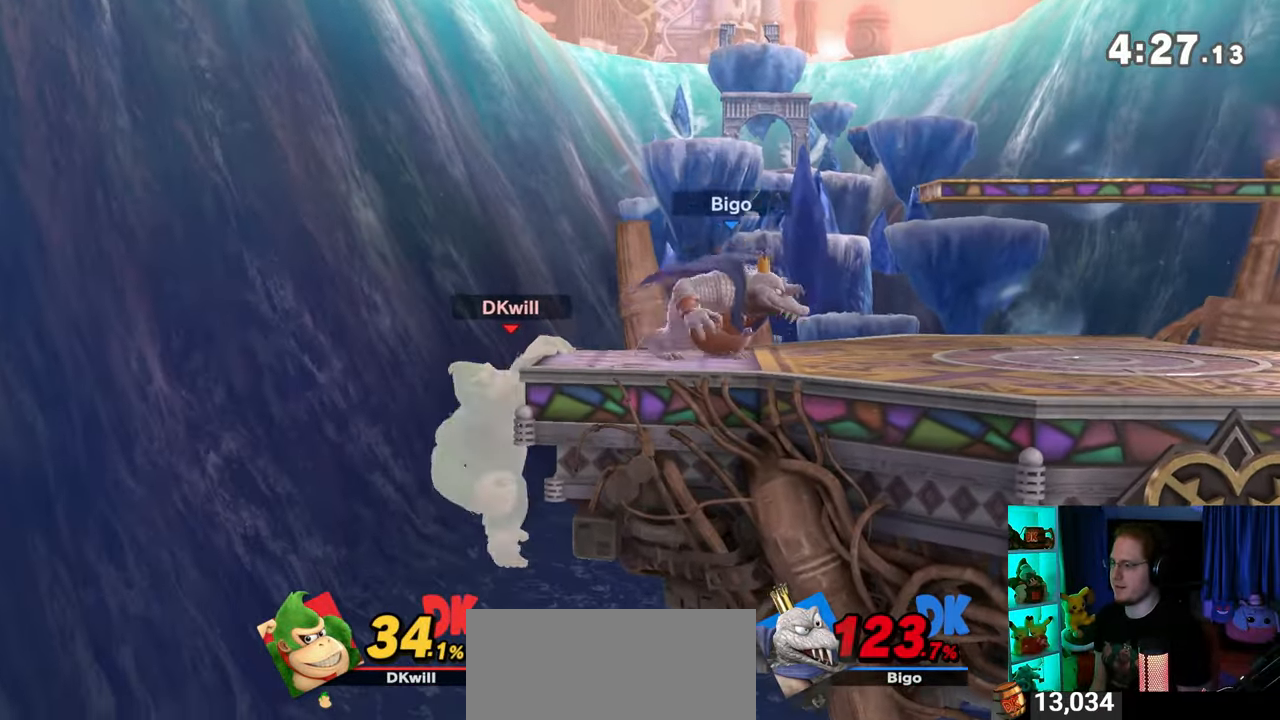
Gameplay with a controller (Nintendo layout); each line is a JSON object with the inputs held at the frame after it. "events" lists button and stick changes between this image and that frame as [ms after this image, input, new state], when the widget could be followed in between. Not read: L3 R3.
{"buttons": [], "left_stick": "center", "right_stick": "center", "events": []}
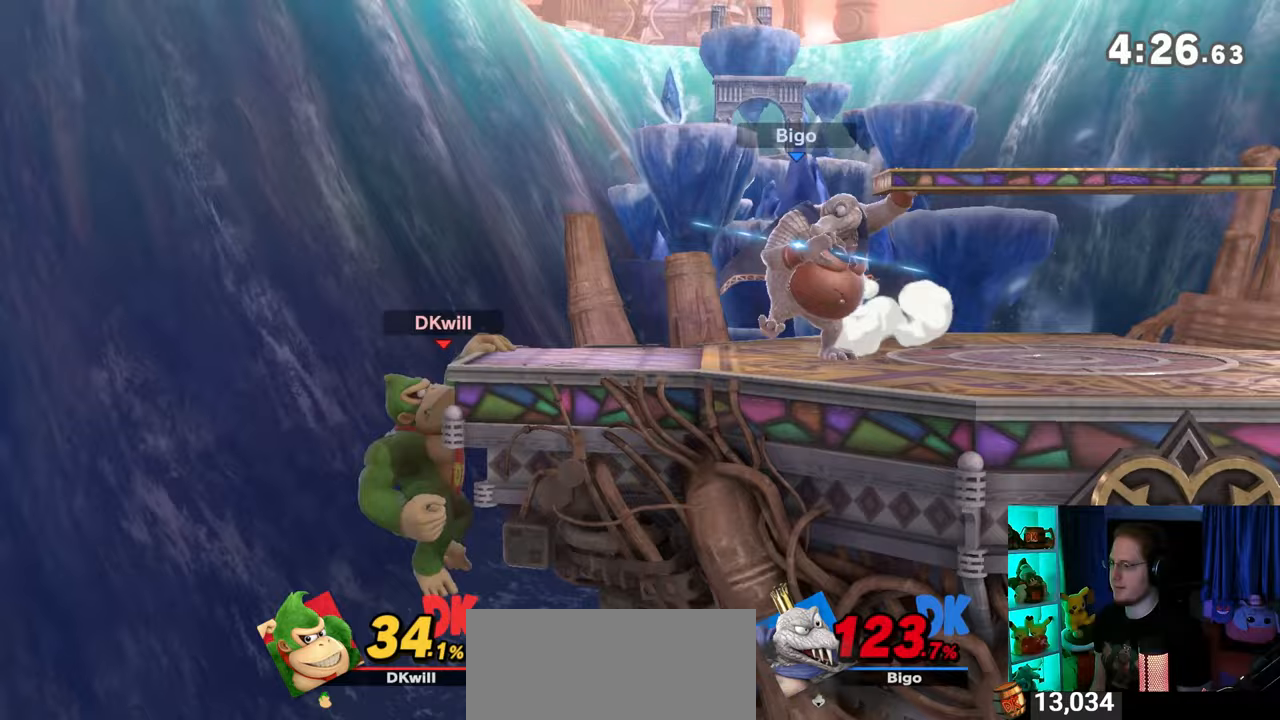
{"buttons": [], "left_stick": "up-right", "right_stick": "center", "events": [[283, "left_stick", "up"], [467, "left_stick", "up-right"]]}
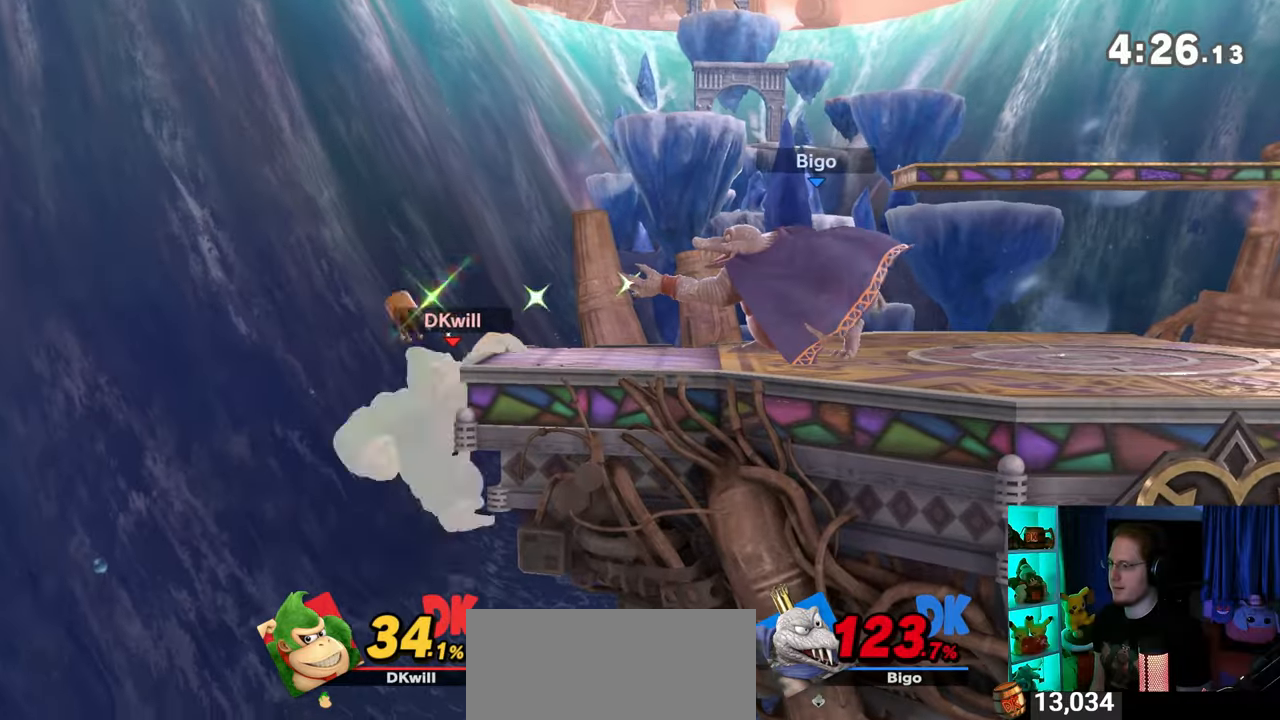
{"buttons": ["A"], "left_stick": "center", "right_stick": "center", "events": [[417, "left_stick", "center"], [500, "A", "down"]]}
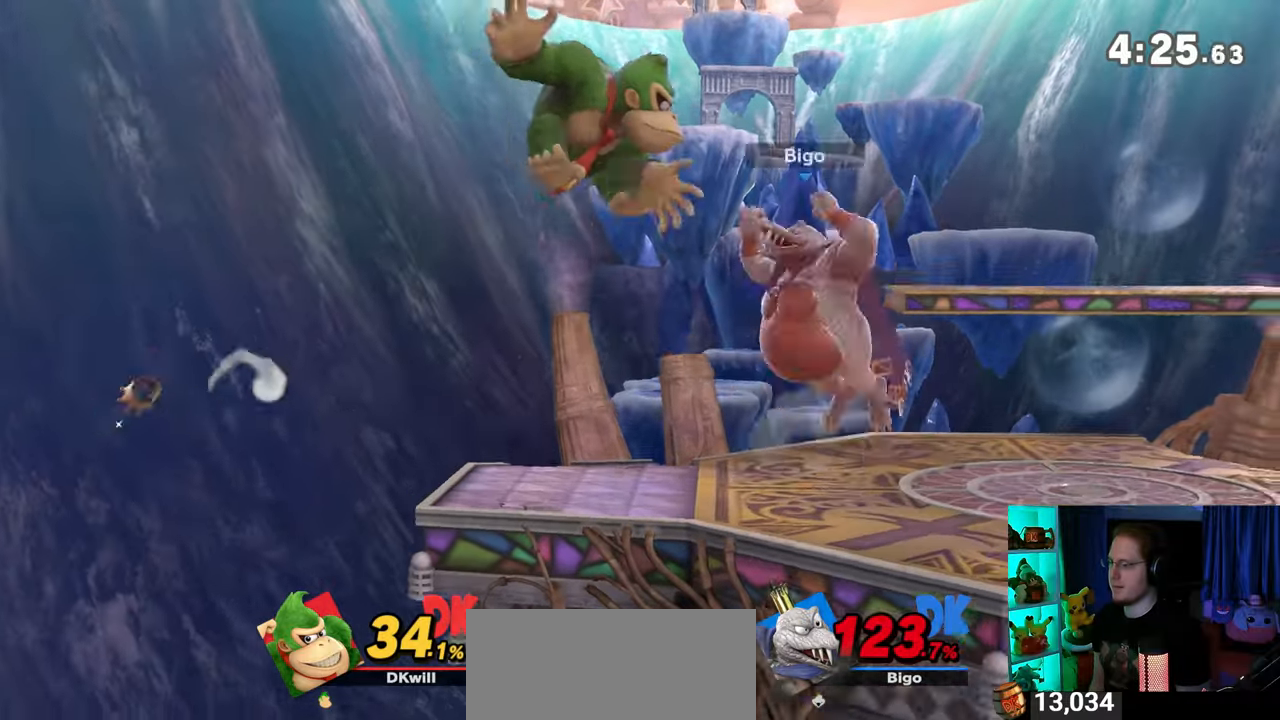
{"buttons": [], "left_stick": "right", "right_stick": "center", "events": [[67, "A", "up"], [100, "left_stick", "down"], [233, "left_stick", "right"]]}
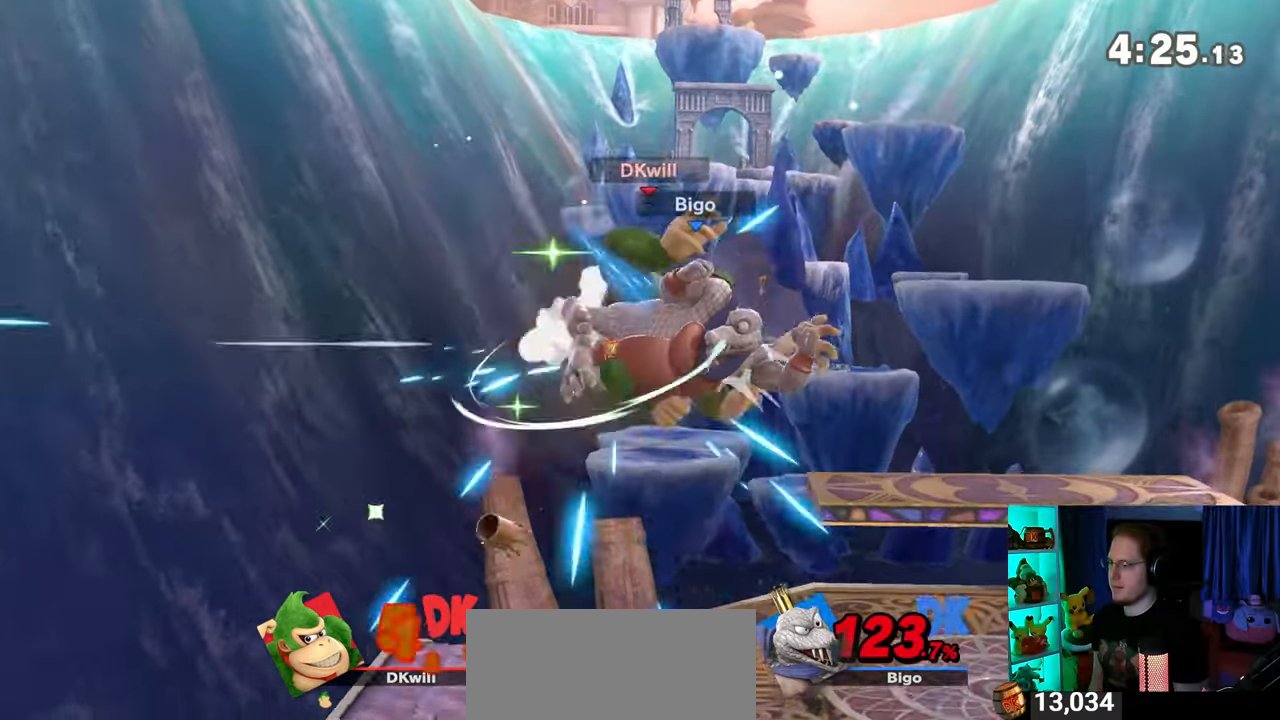
{"buttons": [], "left_stick": "right", "right_stick": "center", "events": []}
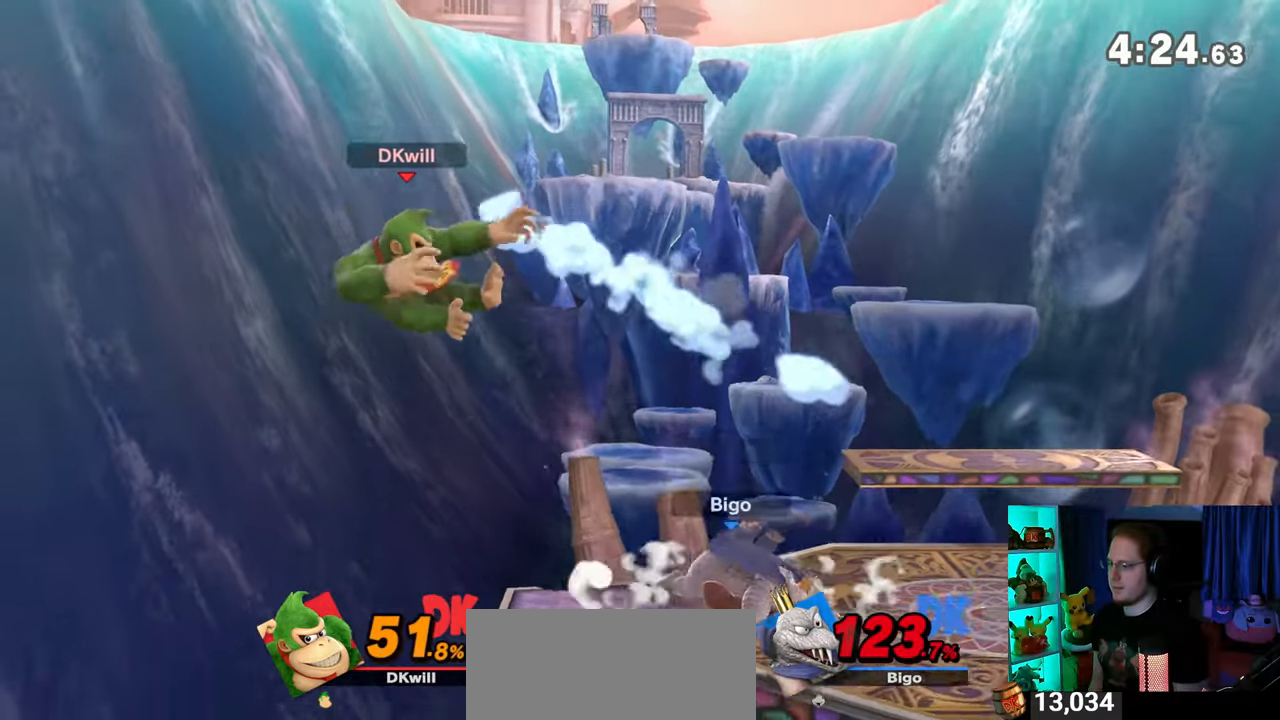
{"buttons": [], "left_stick": "up-right", "right_stick": "center", "events": [[67, "Y", "down"], [167, "Y", "up"], [250, "Y", "down"], [283, "Y", "up"], [383, "Y", "down"], [500, "Y", "up"], [500, "left_stick", "up-right"]]}
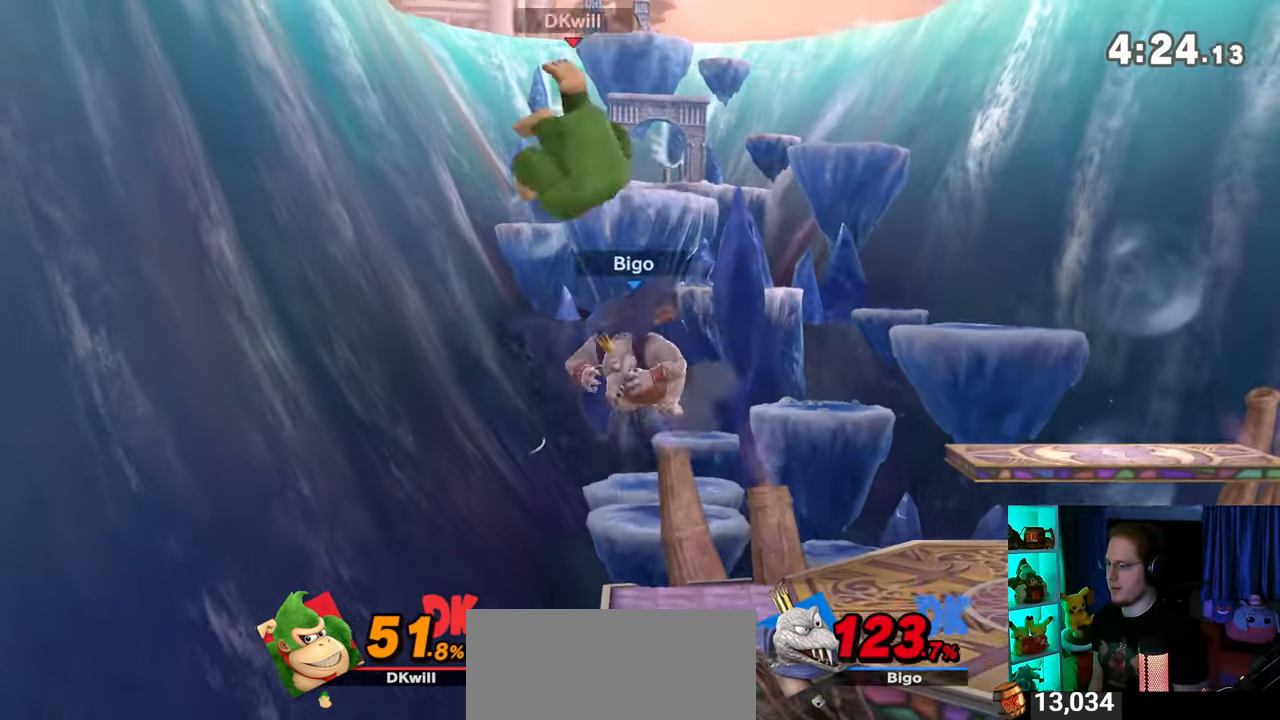
{"buttons": [], "left_stick": "center", "right_stick": "center", "events": [[217, "B", "down"], [217, "left_stick", "down-left"], [317, "B", "up"], [383, "left_stick", "center"]]}
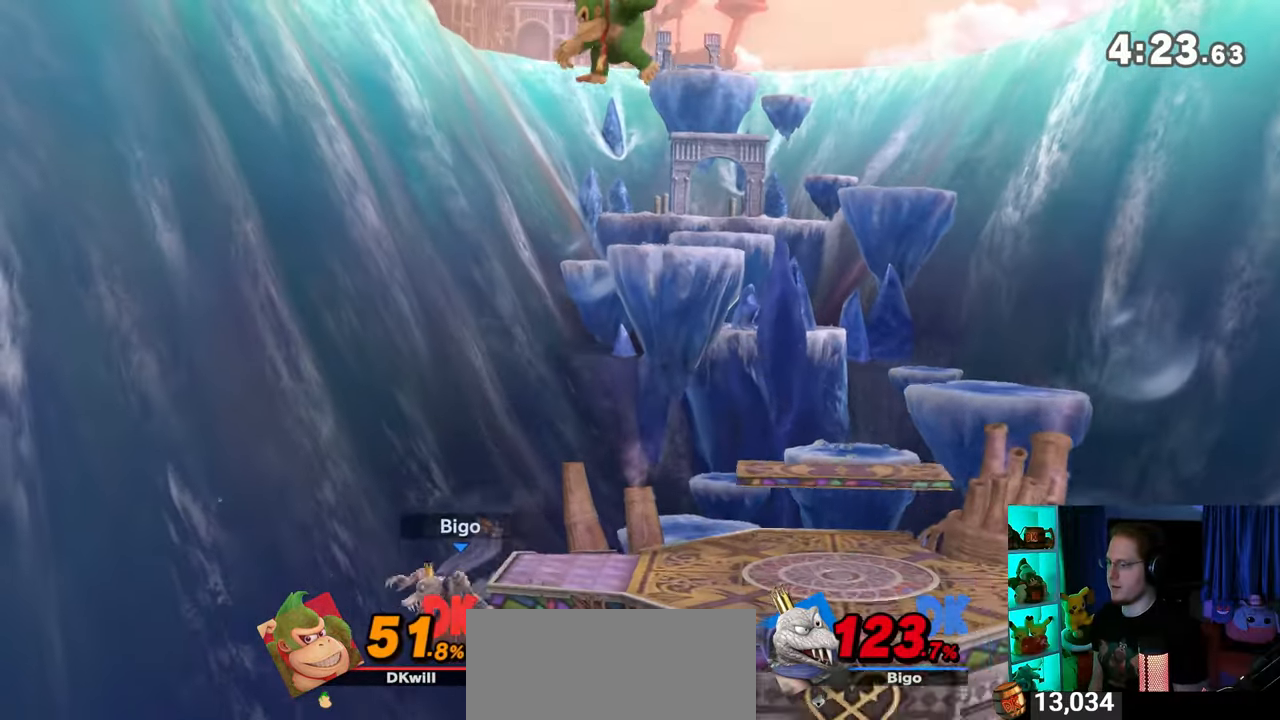
{"buttons": [], "left_stick": "center", "right_stick": "center", "events": [[317, "Y", "down"], [450, "Y", "up"]]}
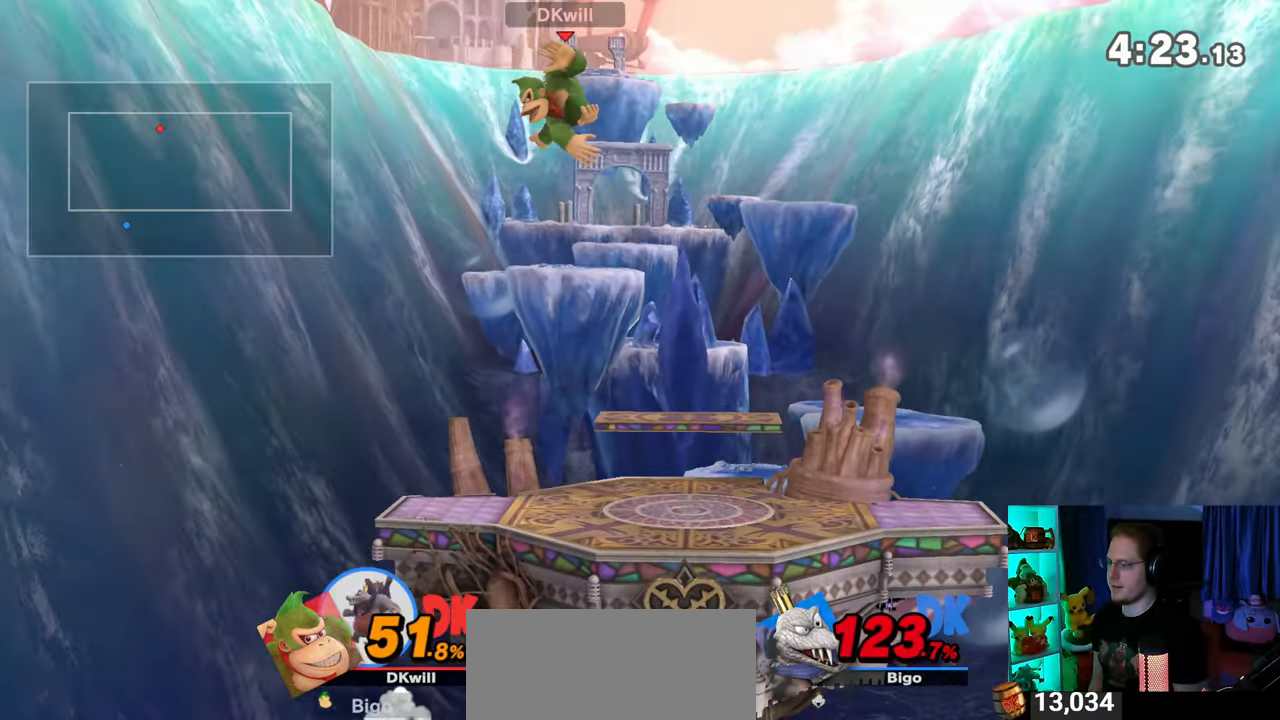
{"buttons": [], "left_stick": "center", "right_stick": "center", "events": [[233, "Y", "down"], [350, "Y", "up"]]}
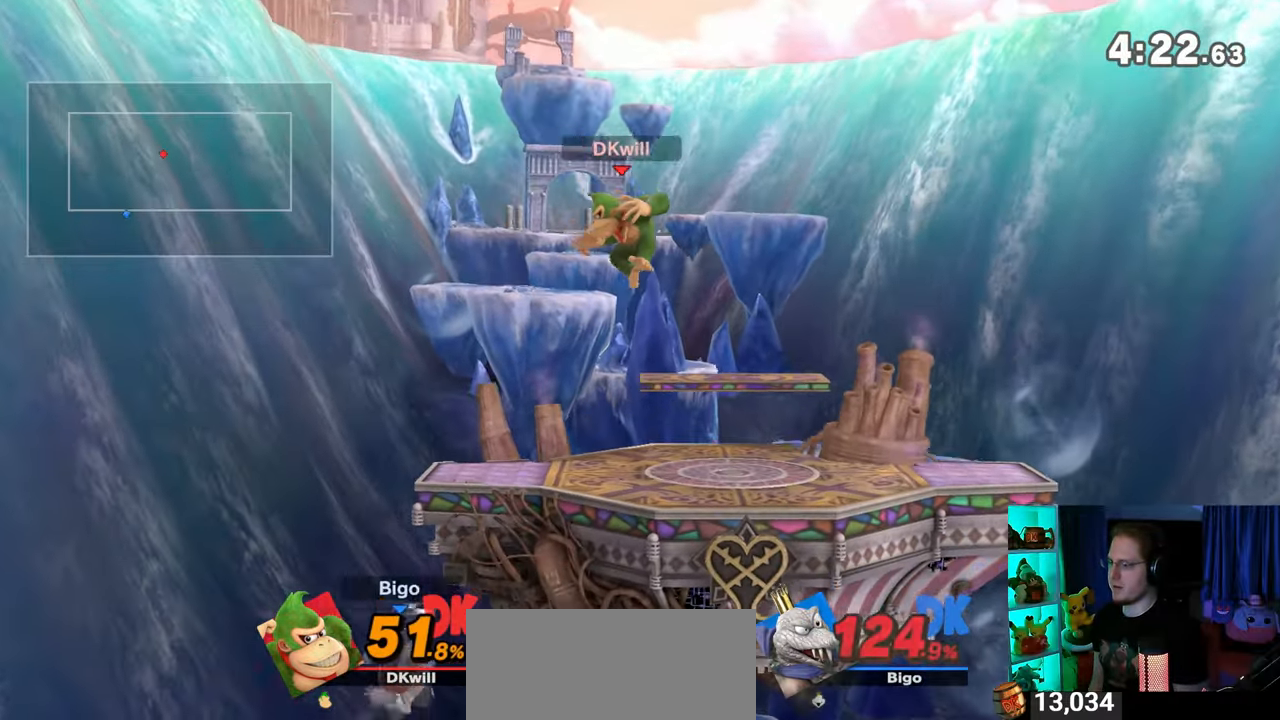
{"buttons": [], "left_stick": "left", "right_stick": "center", "events": [[133, "left_stick", "left"]]}
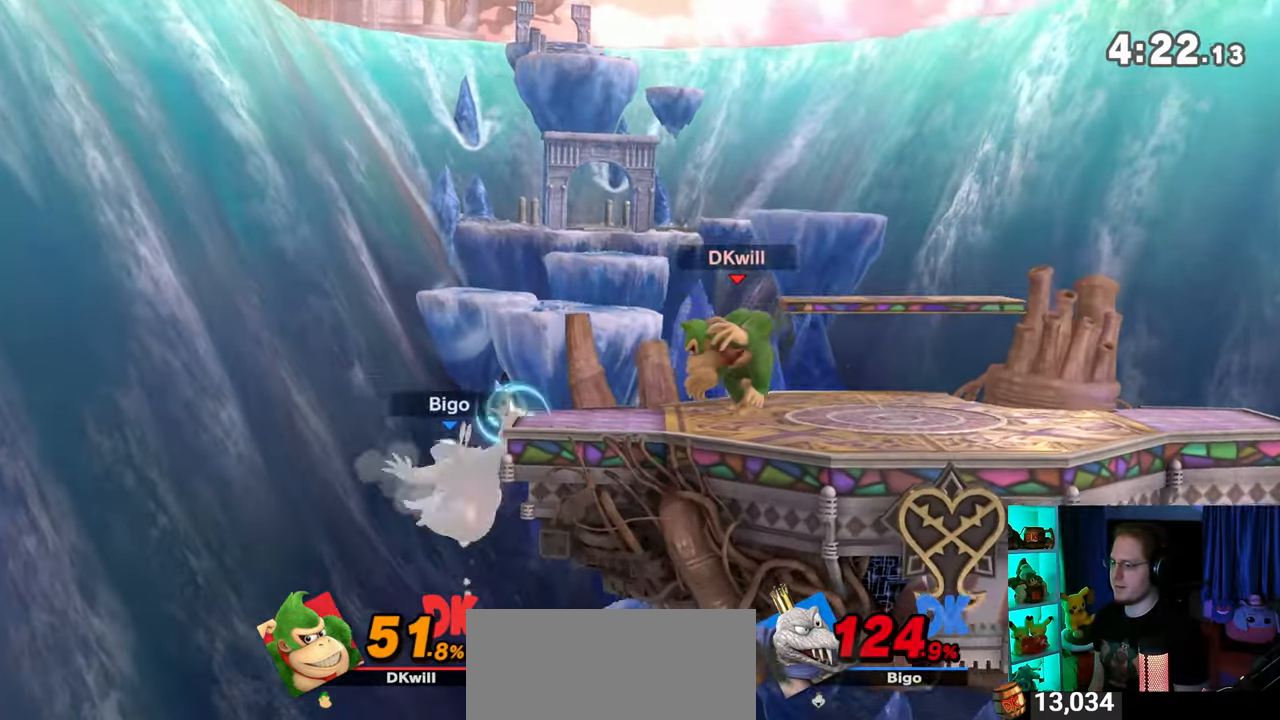
{"buttons": [], "left_stick": "down-left", "right_stick": "center", "events": [[167, "left_stick", "right"], [267, "left_stick", "center"], [350, "left_stick", "down-right"], [383, "B", "down"], [417, "left_stick", "down-left"], [450, "B", "up"]]}
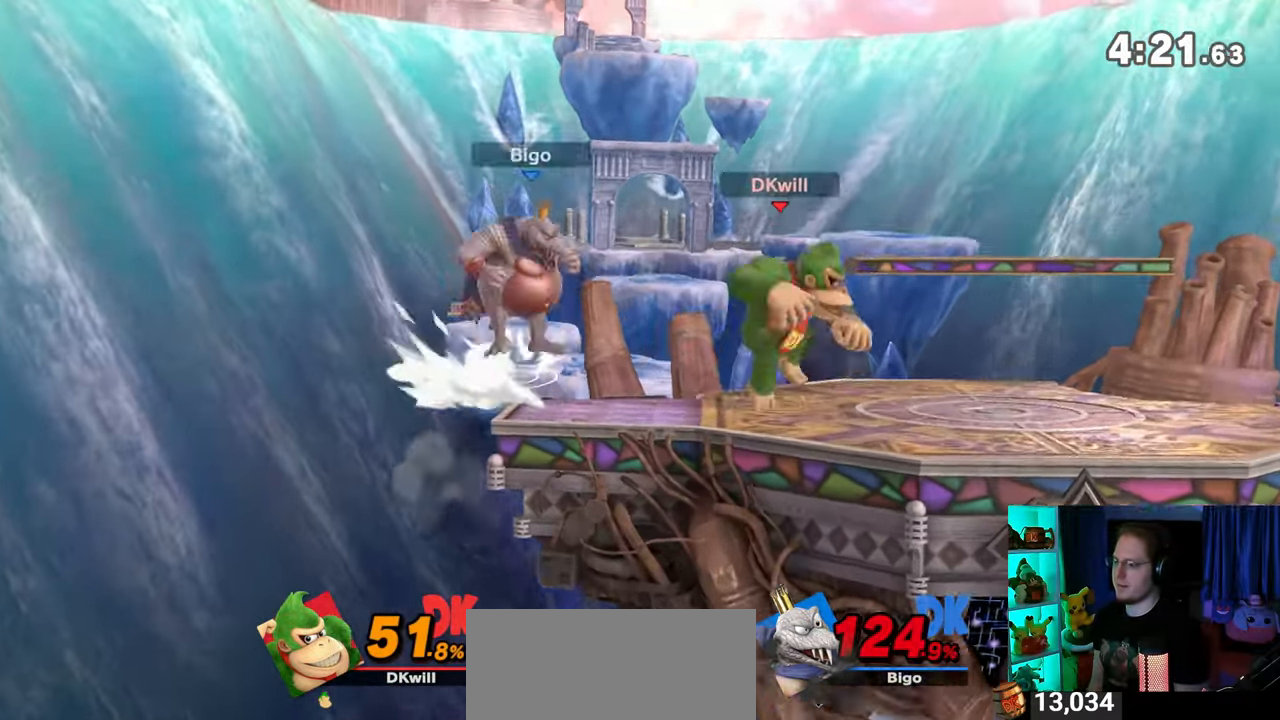
{"buttons": [], "left_stick": "left", "right_stick": "center", "events": [[67, "left_stick", "left"]]}
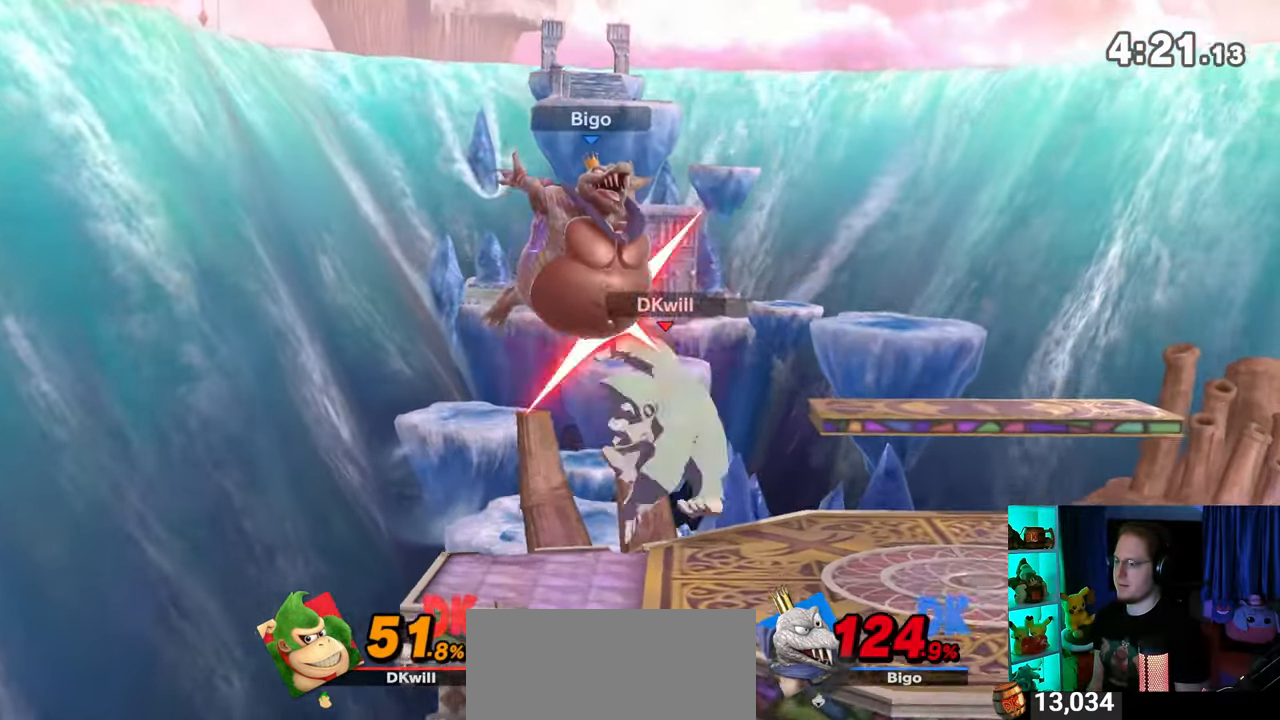
{"buttons": ["X"], "left_stick": "down-left", "right_stick": "center", "events": [[17, "R1", "down"], [33, "left_stick", "center"], [383, "R1", "up"], [450, "left_stick", "down-left"], [500, "X", "down"]]}
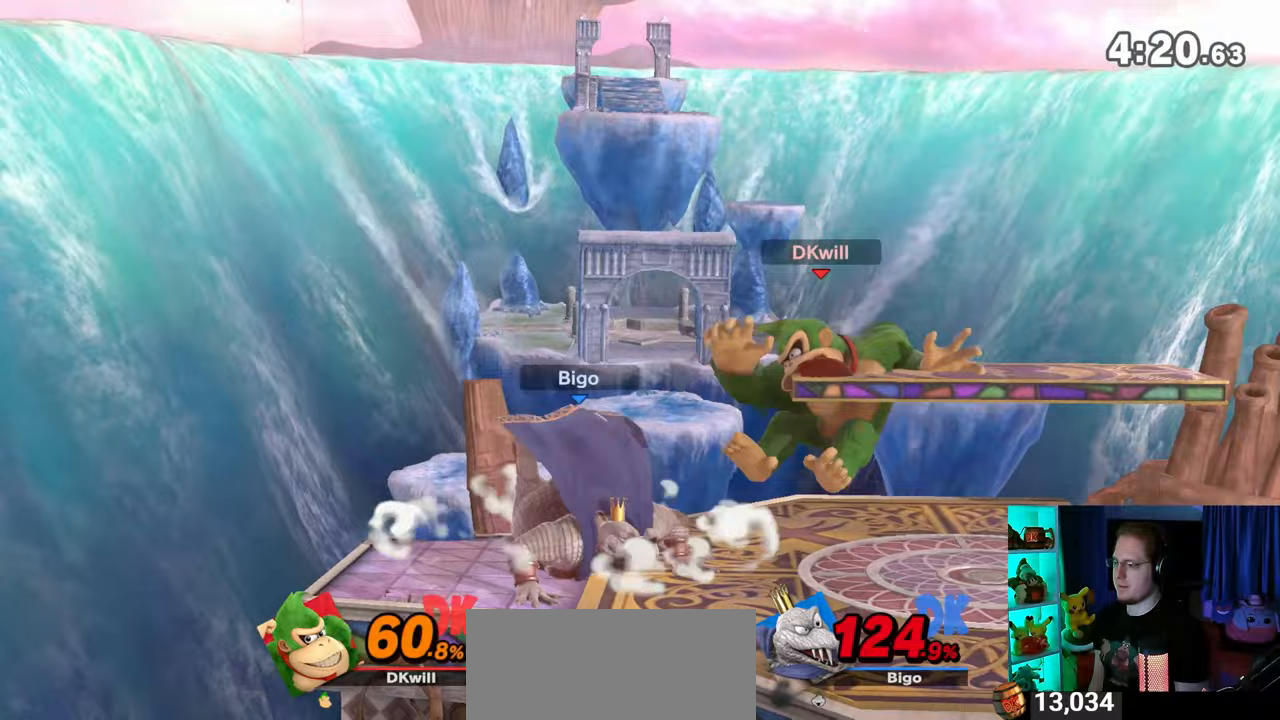
{"buttons": [], "left_stick": "left", "right_stick": "center", "events": [[67, "X", "up"], [67, "left_stick", "left"]]}
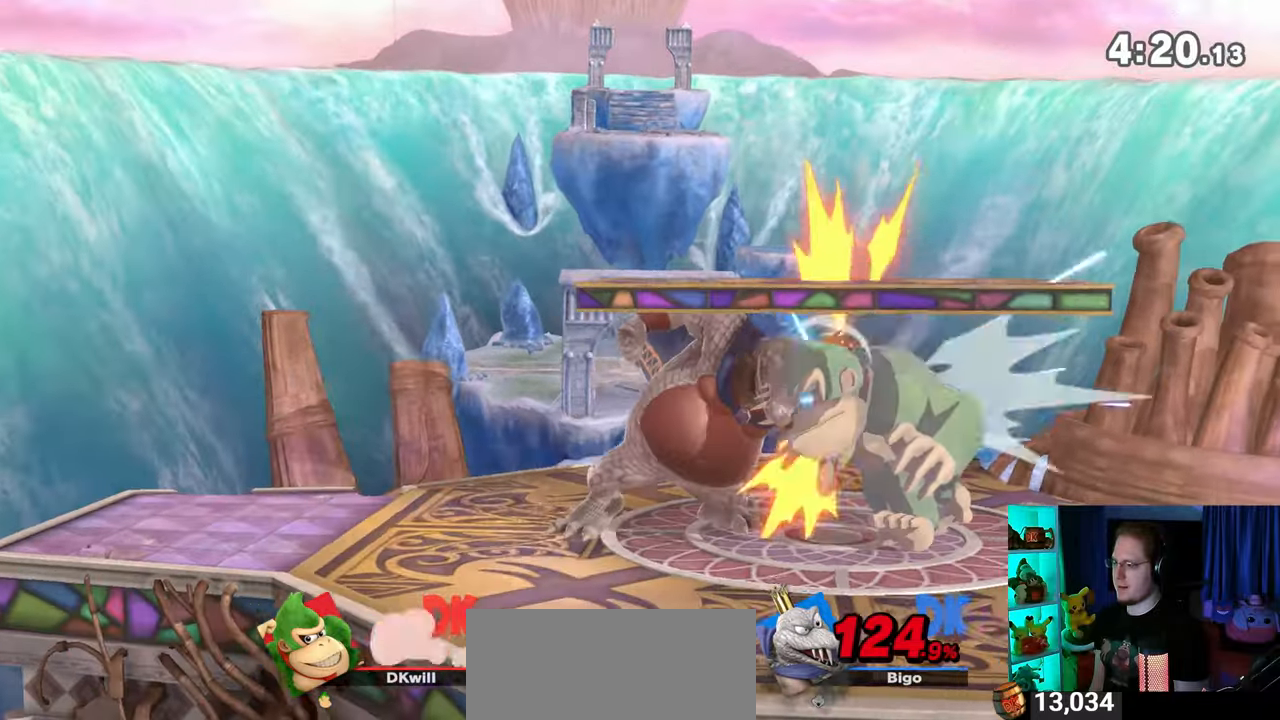
{"buttons": ["Y"], "left_stick": "down-right", "right_stick": "center", "events": [[133, "left_stick", "down"], [200, "left_stick", "up-right"], [233, "Y", "down"], [267, "left_stick", "left"], [317, "left_stick", "down"], [350, "Y", "up"], [417, "Y", "down"], [450, "left_stick", "down-left"], [500, "left_stick", "down-right"]]}
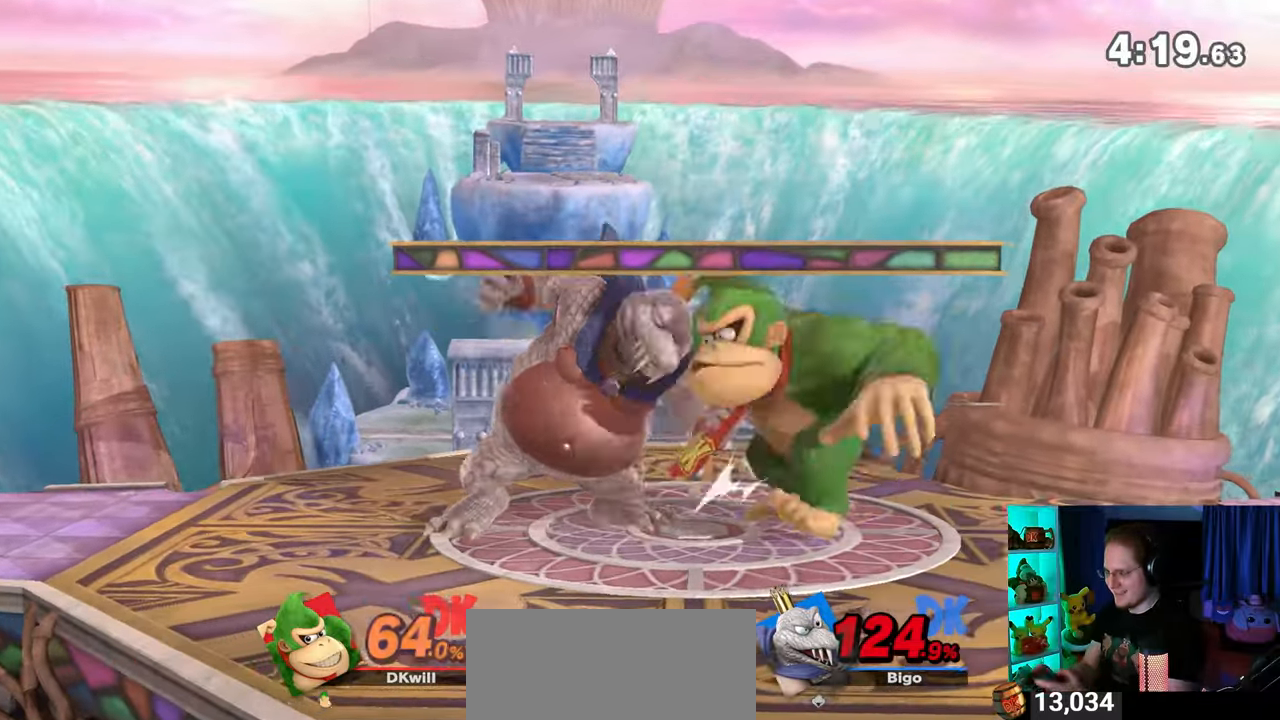
{"buttons": [], "left_stick": "down-left", "right_stick": "center", "events": [[33, "Y", "up"], [33, "left_stick", "up-right"], [100, "Y", "down"], [100, "left_stick", "down-left"], [200, "Y", "up"], [233, "left_stick", "up"], [267, "Y", "down"], [283, "left_stick", "down"], [350, "Y", "up"], [350, "left_stick", "up-right"], [383, "Y", "down"], [450, "left_stick", "down-left"], [500, "Y", "up"]]}
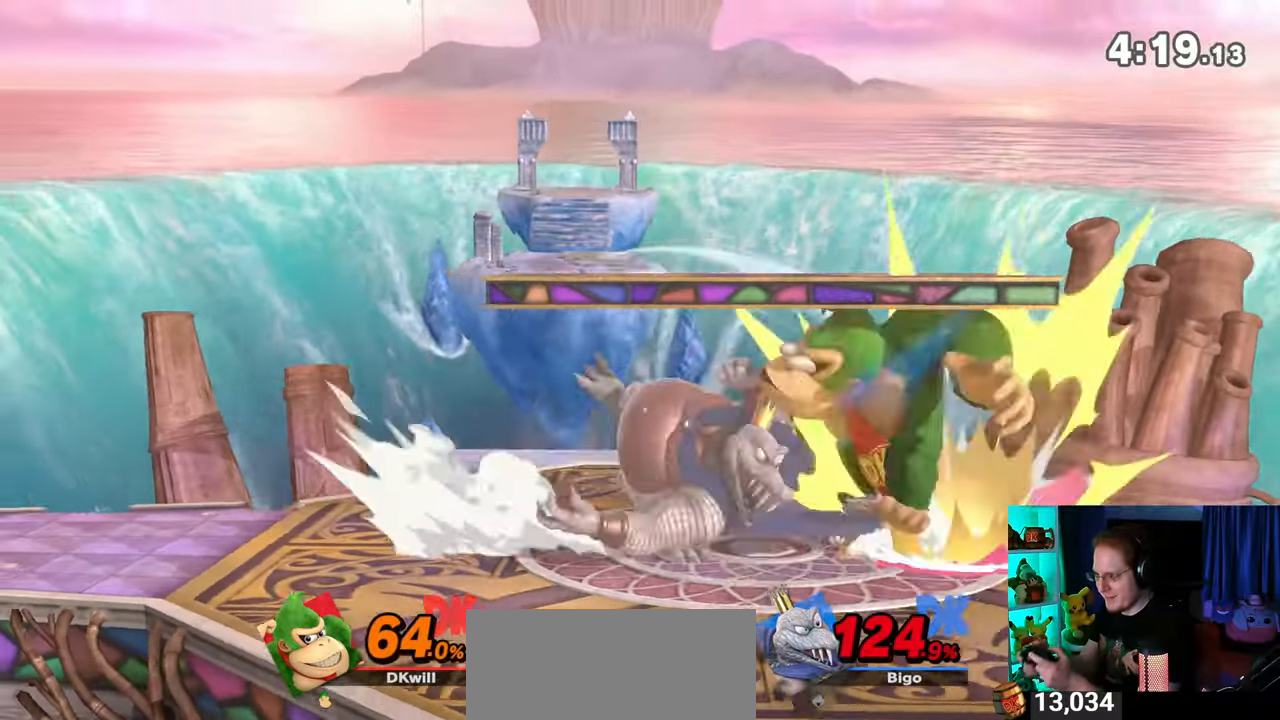
{"buttons": ["Y"], "left_stick": "center", "right_stick": "center", "events": [[33, "left_stick", "up-left"], [133, "Y", "down"], [133, "left_stick", "down-right"], [167, "Y", "up"], [250, "left_stick", "center"], [450, "Y", "down"]]}
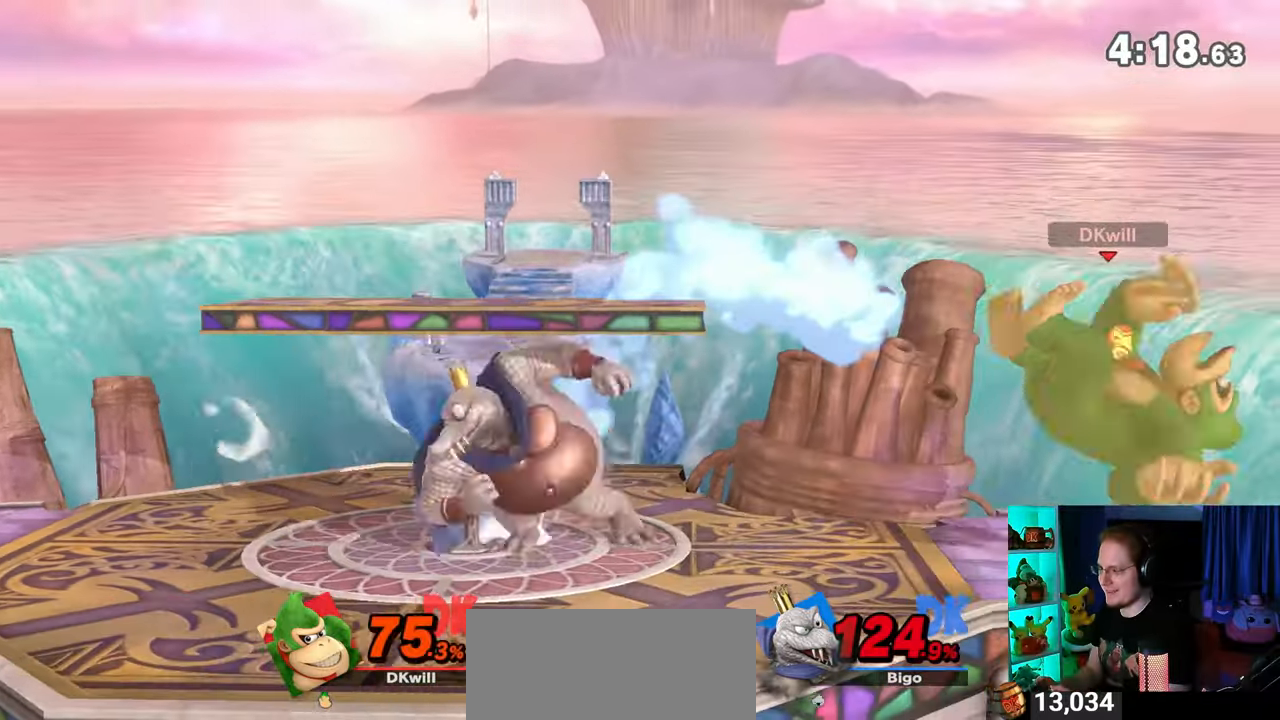
{"buttons": [], "left_stick": "down", "right_stick": "center", "events": [[17, "left_stick", "left"], [33, "Y", "up"], [317, "left_stick", "center"], [350, "A", "down"], [450, "A", "up"], [450, "left_stick", "down"]]}
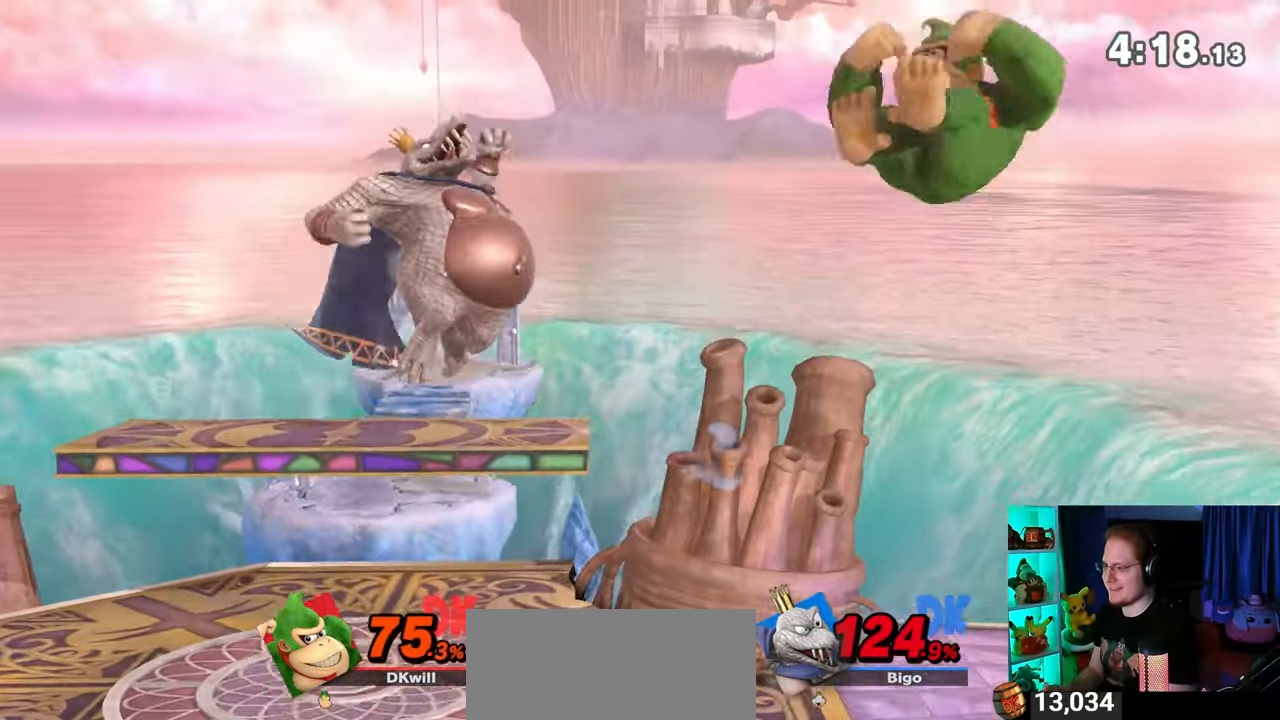
{"buttons": [], "left_stick": "center", "right_stick": "center", "events": [[33, "left_stick", "left"], [267, "R1", "down"], [383, "R1", "up"], [417, "left_stick", "center"]]}
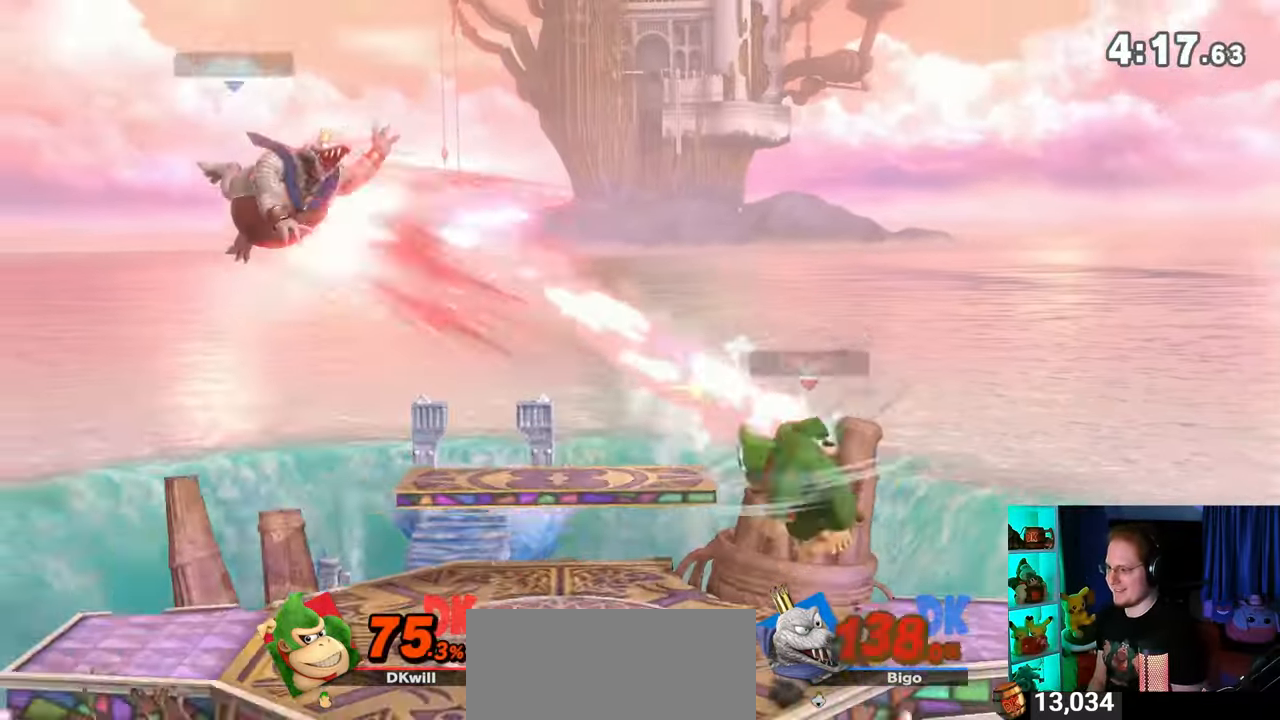
{"buttons": [], "left_stick": "left", "right_stick": "center", "events": [[67, "left_stick", "left"]]}
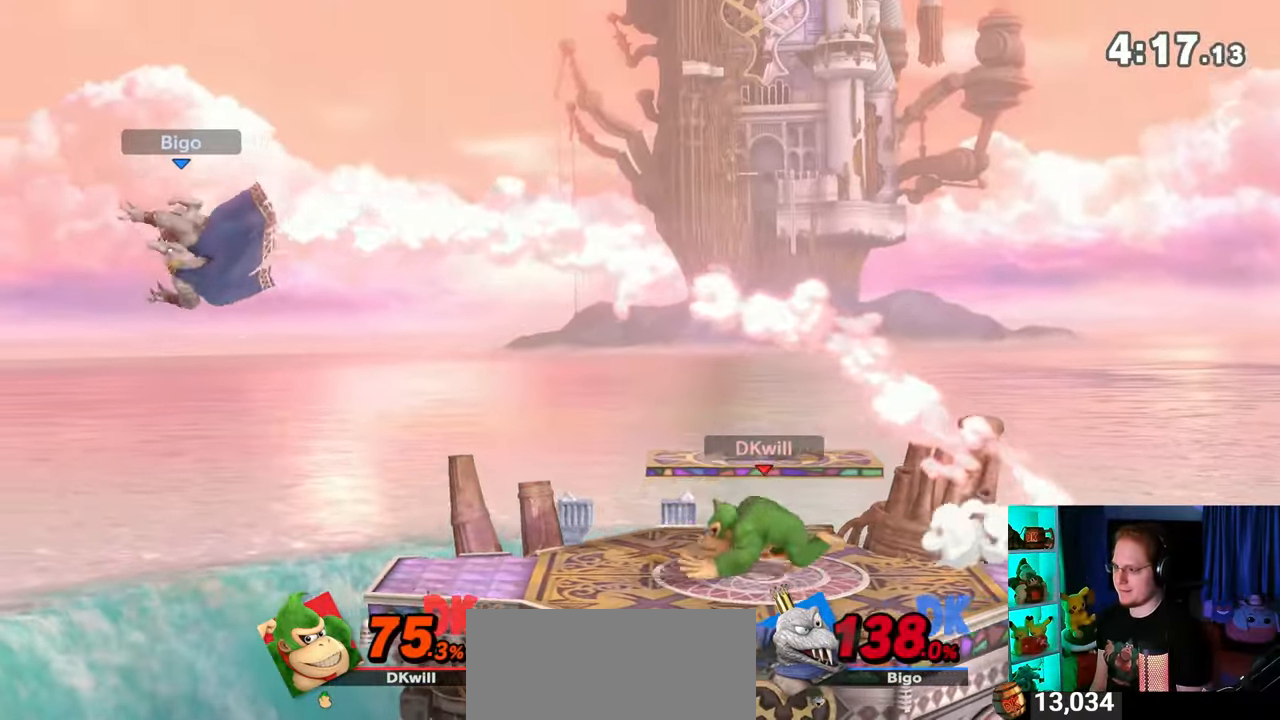
{"buttons": [], "left_stick": "center", "right_stick": "center", "events": [[167, "left_stick", "center"], [217, "B", "down"], [283, "B", "up"], [350, "R1", "down"], [417, "R1", "up"]]}
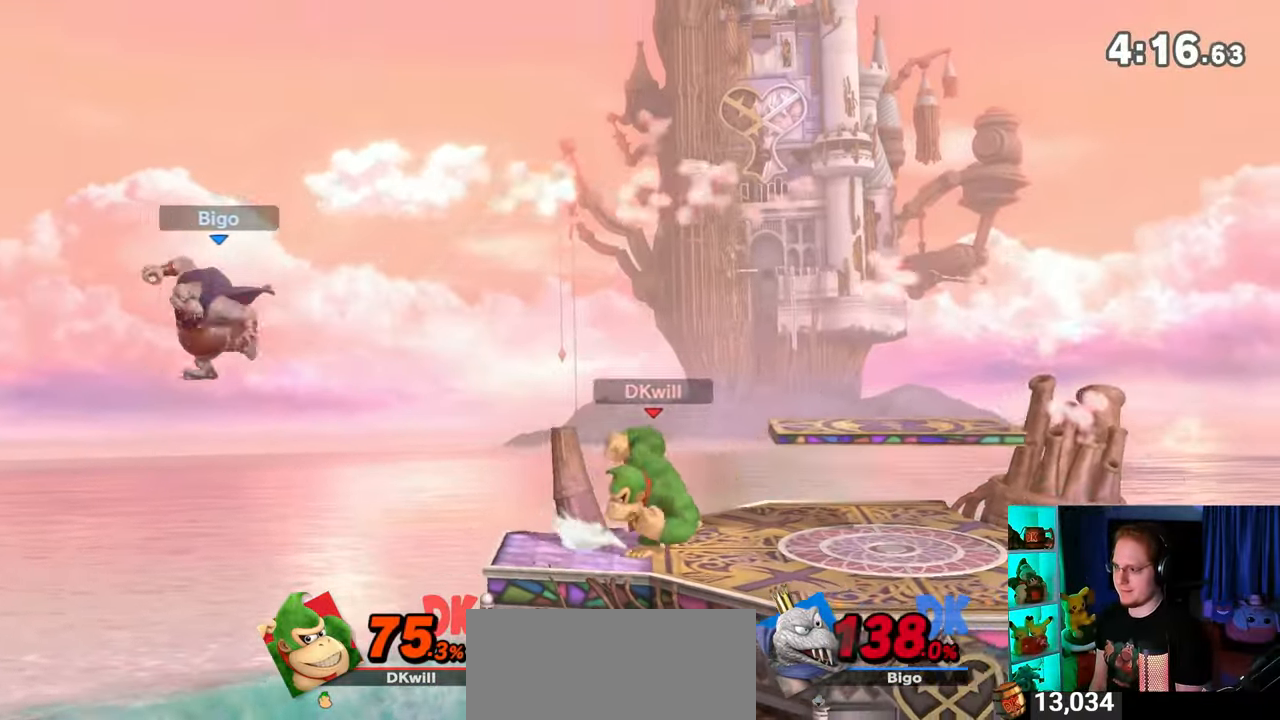
{"buttons": [], "left_stick": "center", "right_stick": "center", "events": [[217, "R1", "down"], [250, "R1", "up"]]}
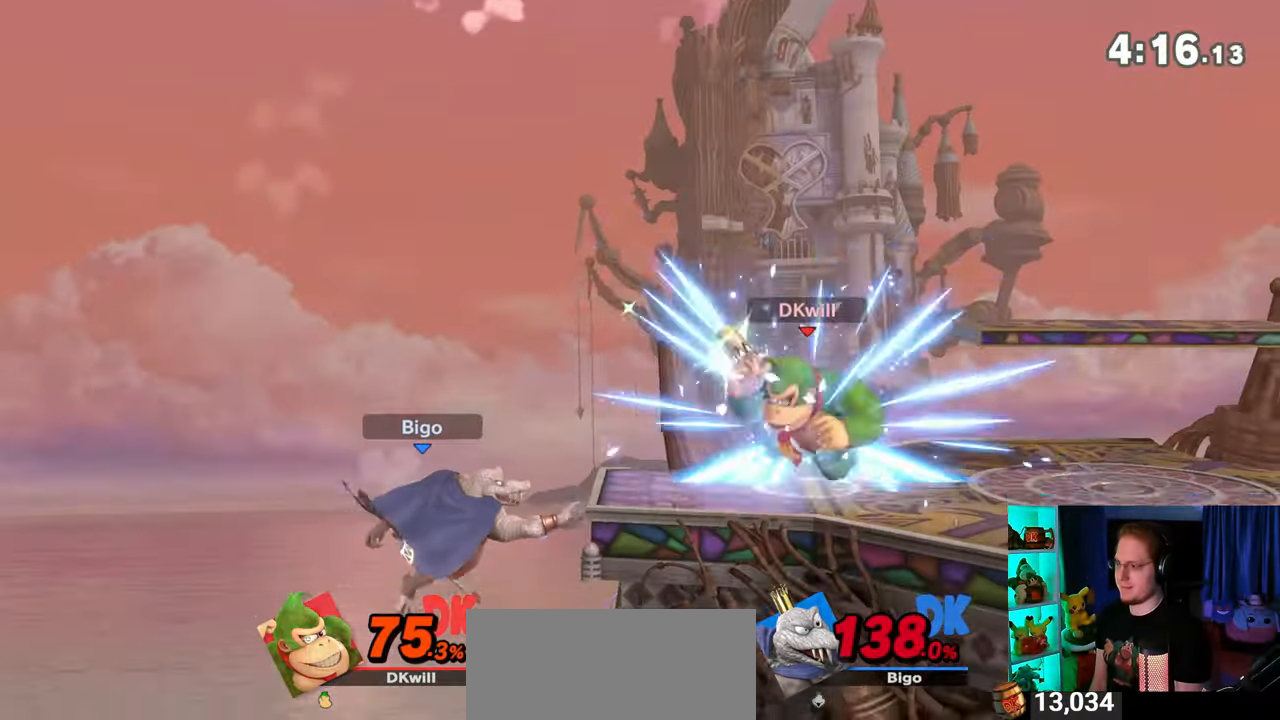
{"buttons": [], "left_stick": "right", "right_stick": "center", "events": [[200, "Y", "down"], [267, "Y", "up"], [450, "left_stick", "right"]]}
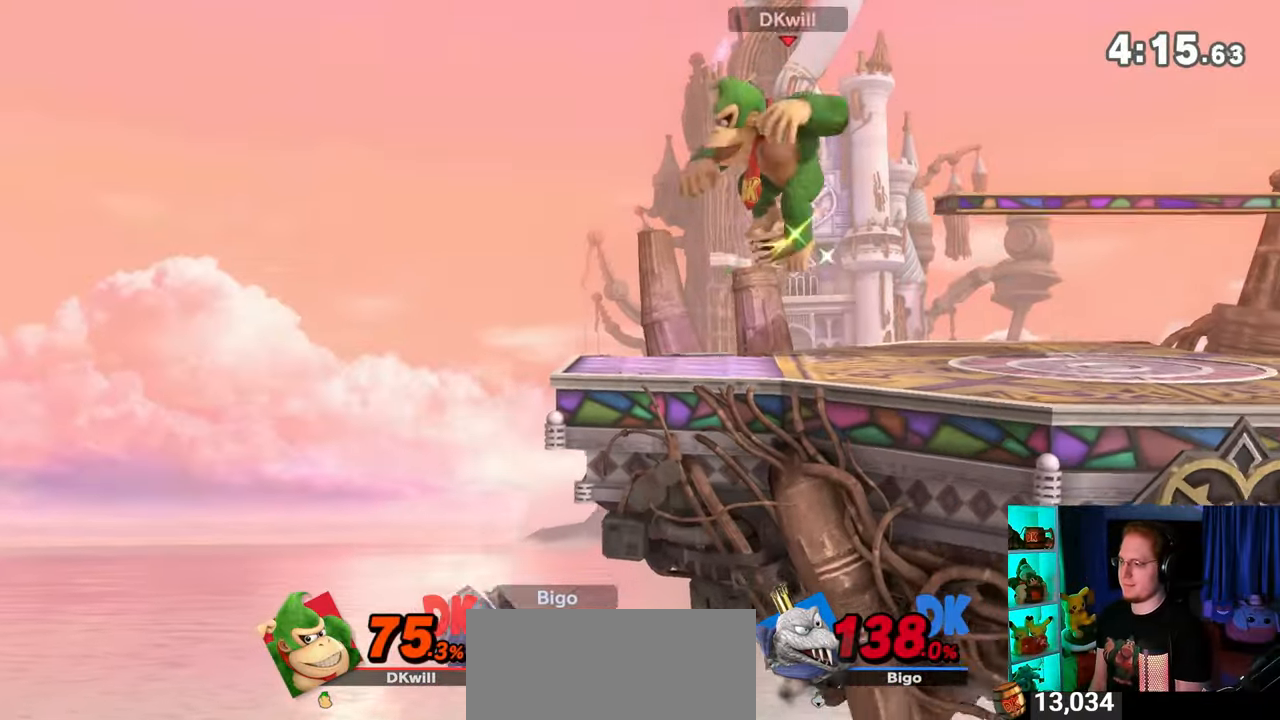
{"buttons": [], "left_stick": "center", "right_stick": "center", "events": [[167, "left_stick", "down"], [317, "left_stick", "center"]]}
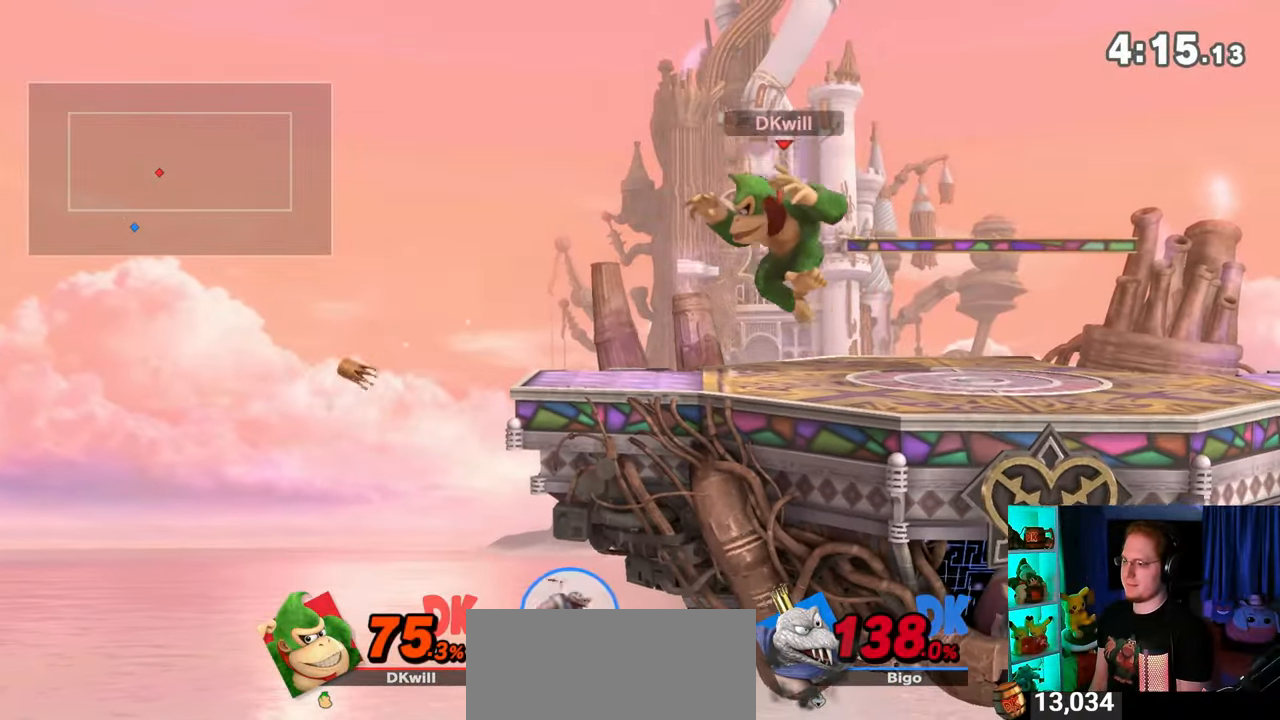
{"buttons": ["A"], "left_stick": "down-left", "right_stick": "center", "events": [[17, "left_stick", "left"], [167, "left_stick", "down-left"], [483, "A", "down"]]}
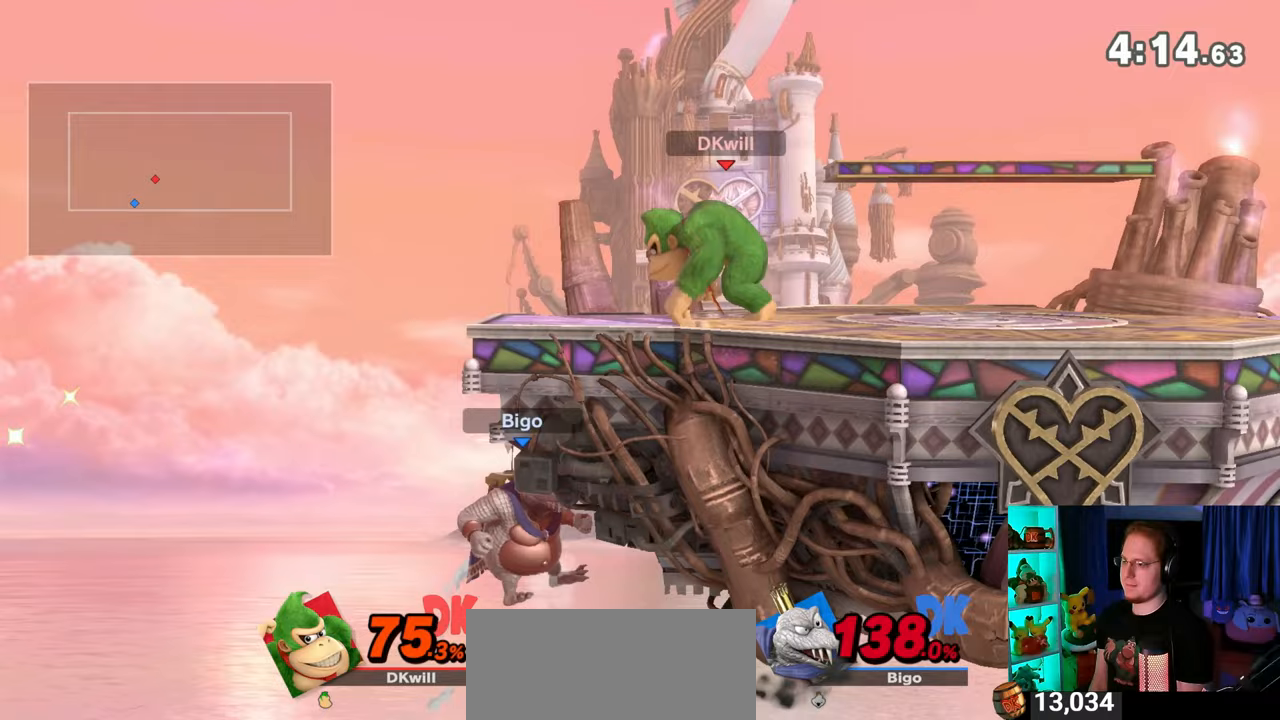
{"buttons": [], "left_stick": "down-left", "right_stick": "center", "events": [[17, "A", "up"], [100, "A", "down"], [133, "A", "up"], [167, "A", "down"], [283, "A", "up"]]}
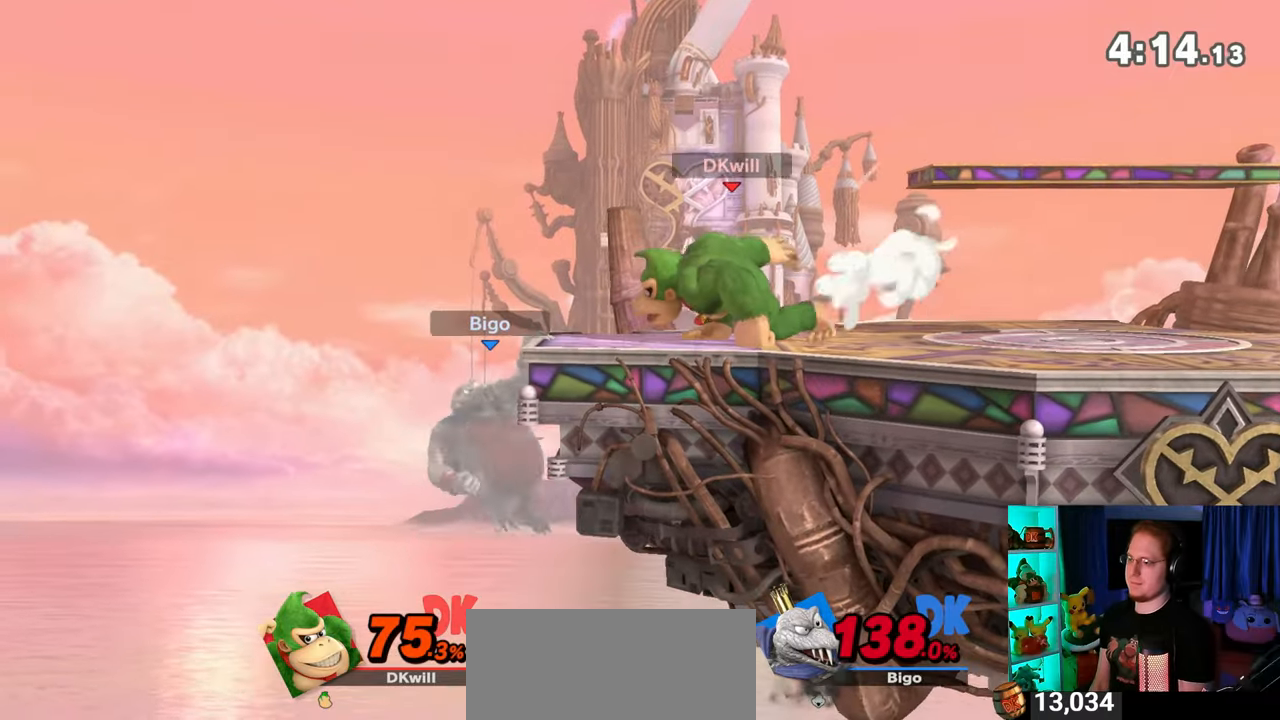
{"buttons": ["Y"], "left_stick": "center", "right_stick": "center", "events": [[33, "left_stick", "center"], [133, "left_stick", "right"], [233, "left_stick", "center"], [467, "Y", "down"]]}
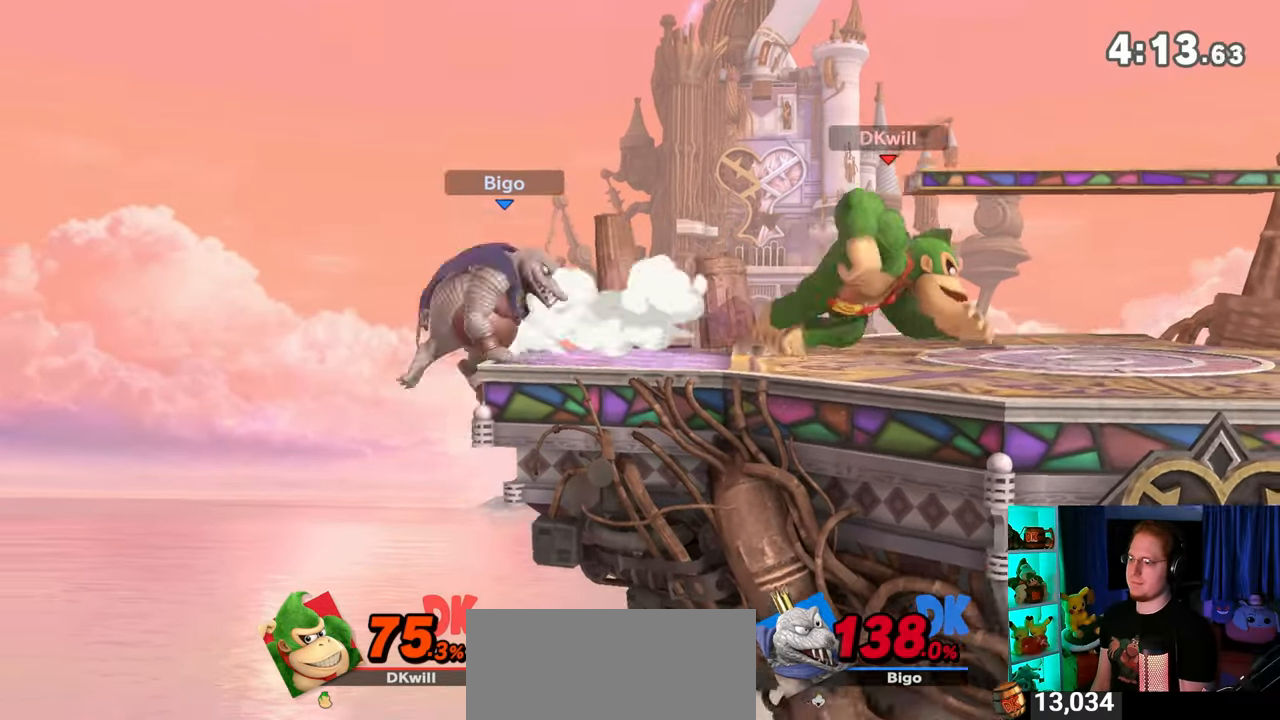
{"buttons": ["Y"], "left_stick": "right", "right_stick": "center", "events": [[33, "Y", "up"], [233, "left_stick", "left"], [283, "A", "down"], [317, "A", "up"], [417, "Y", "down"], [417, "left_stick", "right"]]}
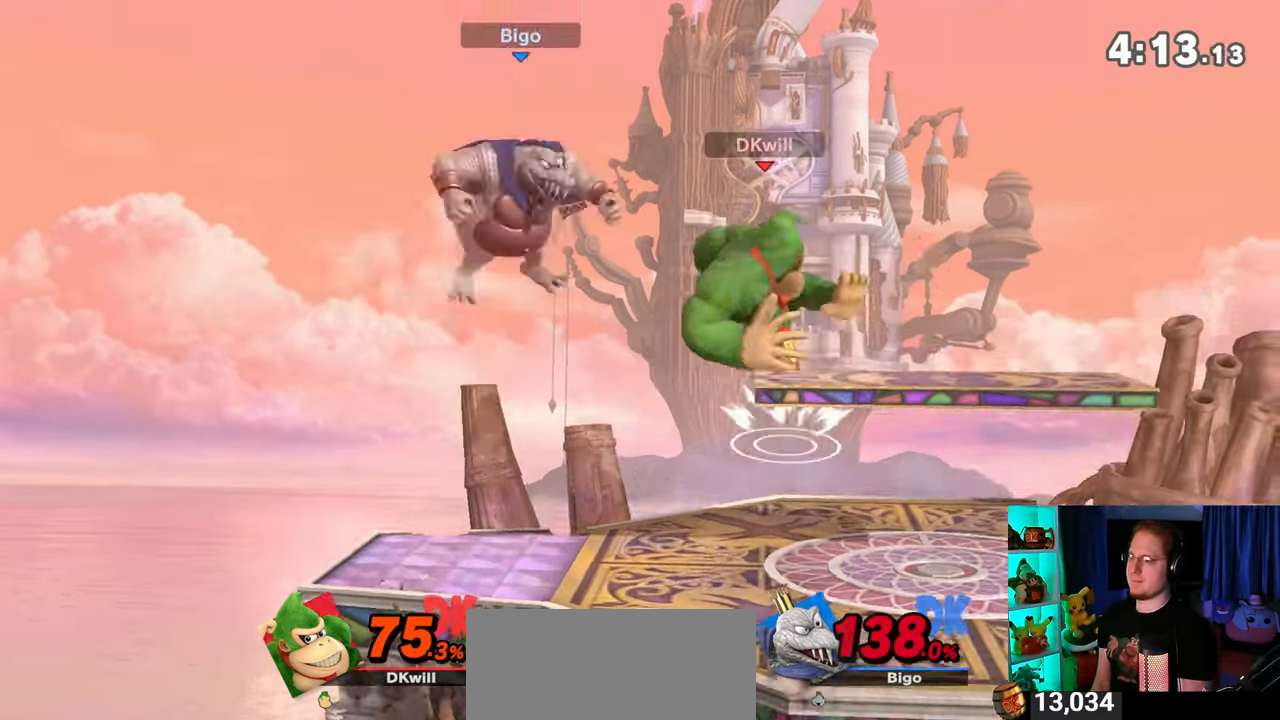
{"buttons": ["Y"], "left_stick": "center", "right_stick": "center", "events": [[133, "left_stick", "left"], [283, "left_stick", "up-left"], [383, "left_stick", "up"], [483, "left_stick", "center"]]}
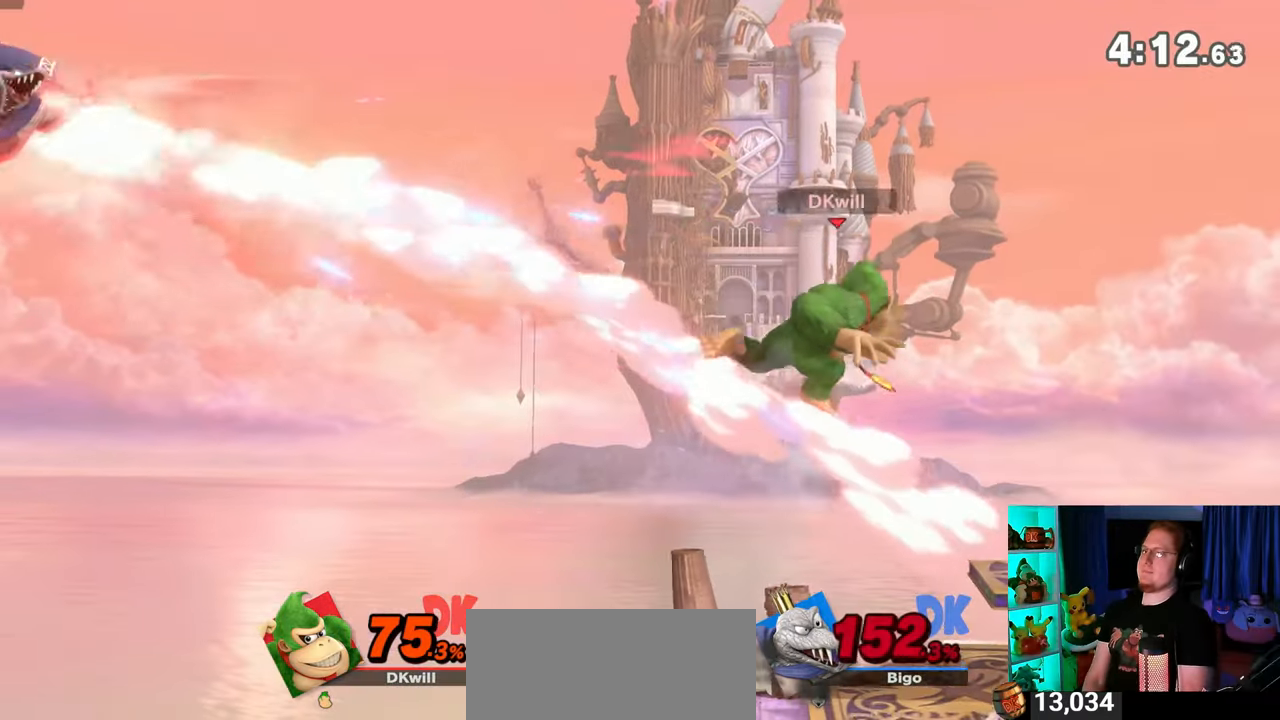
{"buttons": [], "left_stick": "center", "right_stick": "center", "events": [[17, "Y", "up"], [17, "left_stick", "down"], [133, "left_stick", "down-right"], [250, "left_stick", "center"]]}